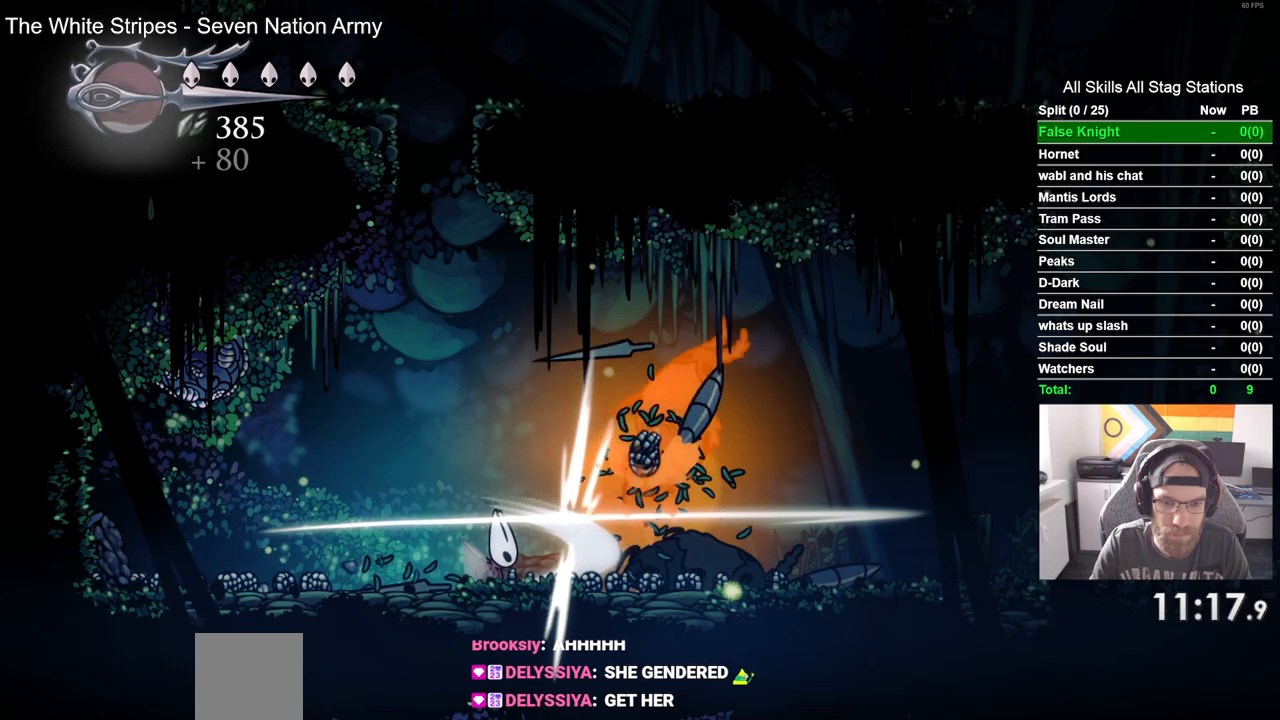
Gameplay with a controller (PlayStation layout); each line is a JSON object with the inputs held at the frame after it (dt_ms = milliseconds from this image to that frame). "events" lists button and stick changes between this image and that frame as [ms after this image, input, new state], when the widget could be followed in between.
{"dt_ms": 500, "buttons": ["DPAD_LEFT"], "left_stick": "center", "right_stick": "center", "events": [[100, "CROSS", "down"], [150, "DPAD_UP", "down"], [250, "SQUARE", "down"], [433, "SQUARE", "up"], [483, "CROSS", "up"], [483, "DPAD_UP", "up"]]}
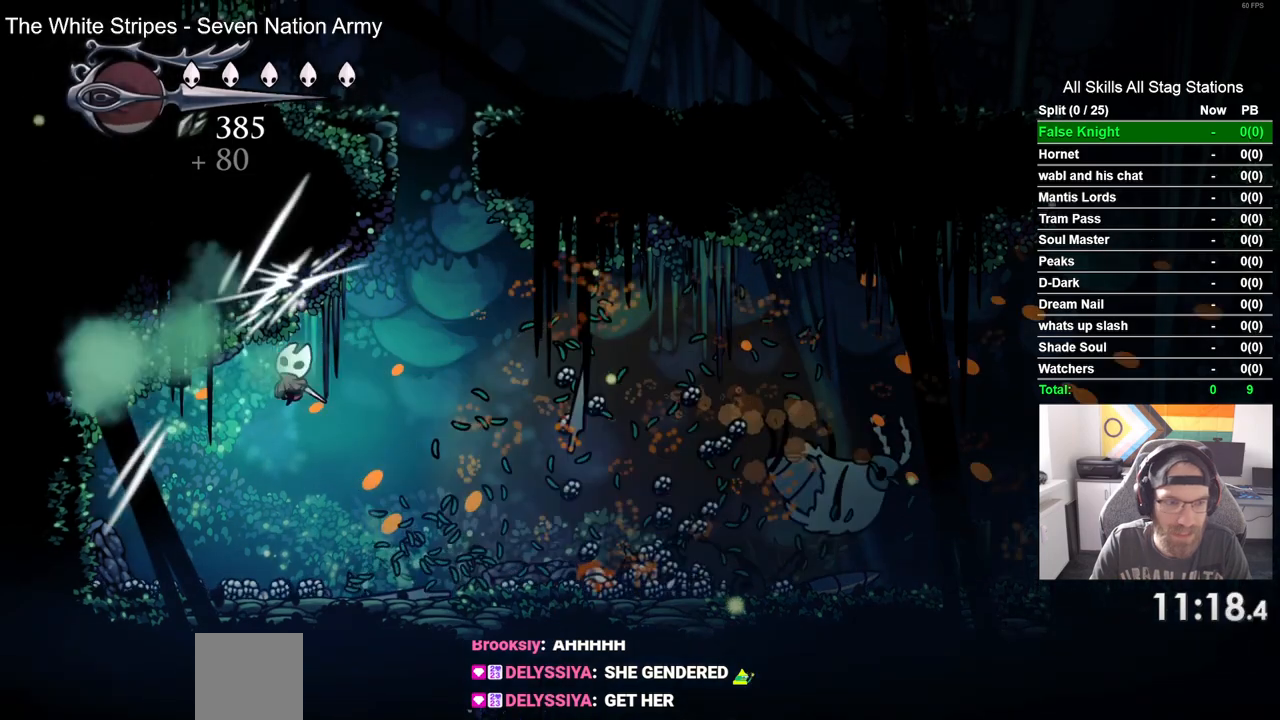
{"dt_ms": 500, "buttons": ["DPAD_LEFT"], "left_stick": "center", "right_stick": "center", "events": []}
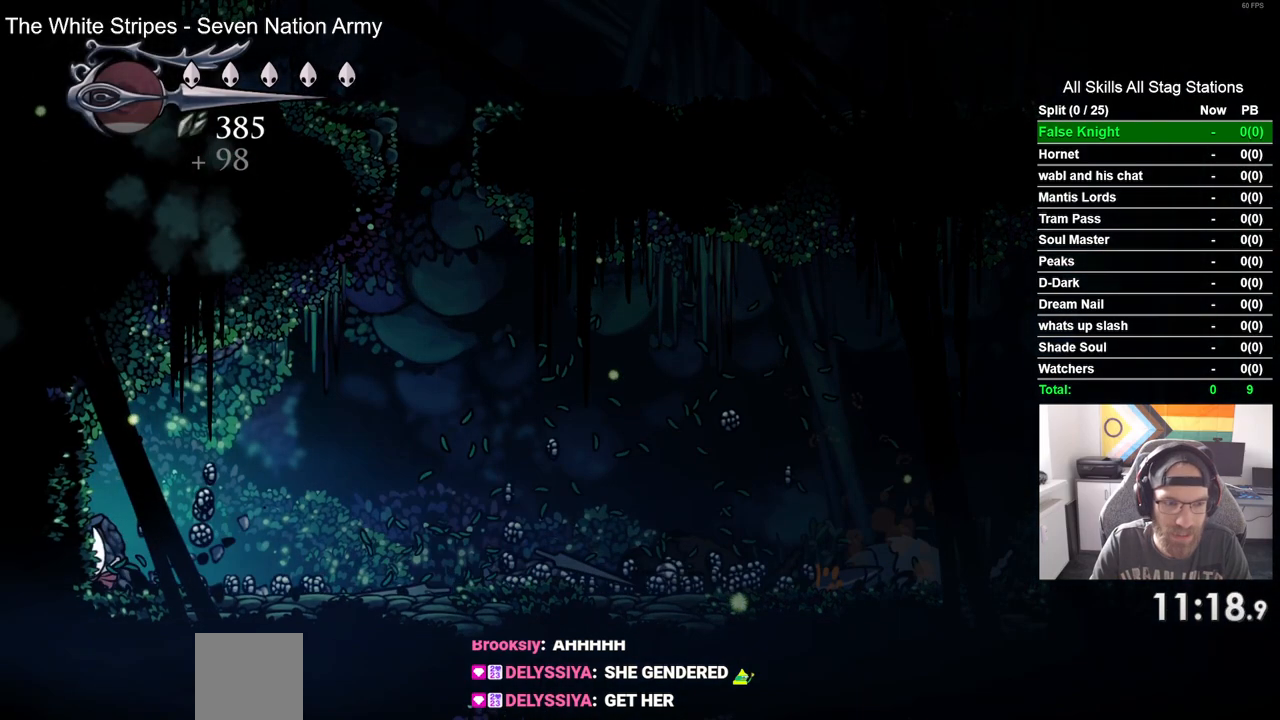
{"dt_ms": 500, "buttons": ["DPAD_RIGHT"], "left_stick": "center", "right_stick": "center", "events": [[200, "DPAD_LEFT", "up"], [350, "DPAD_RIGHT", "down"]]}
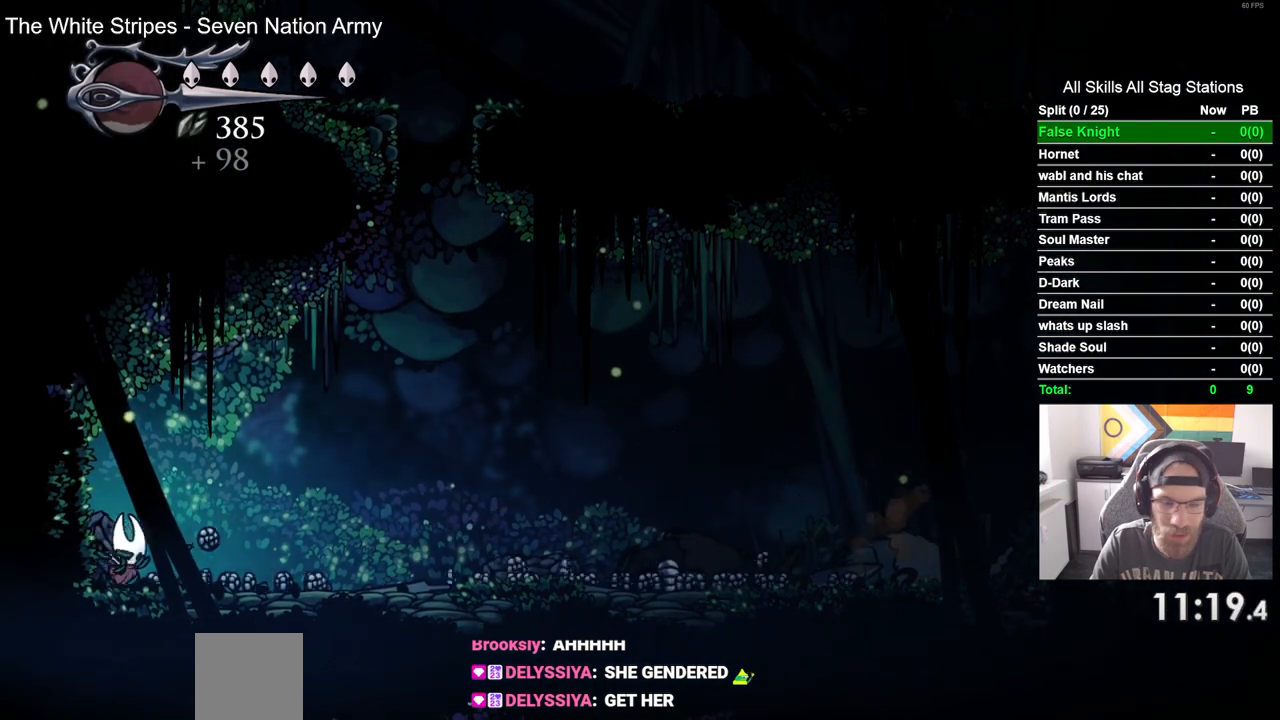
{"dt_ms": 500, "buttons": ["DPAD_RIGHT"], "left_stick": "center", "right_stick": "center", "events": []}
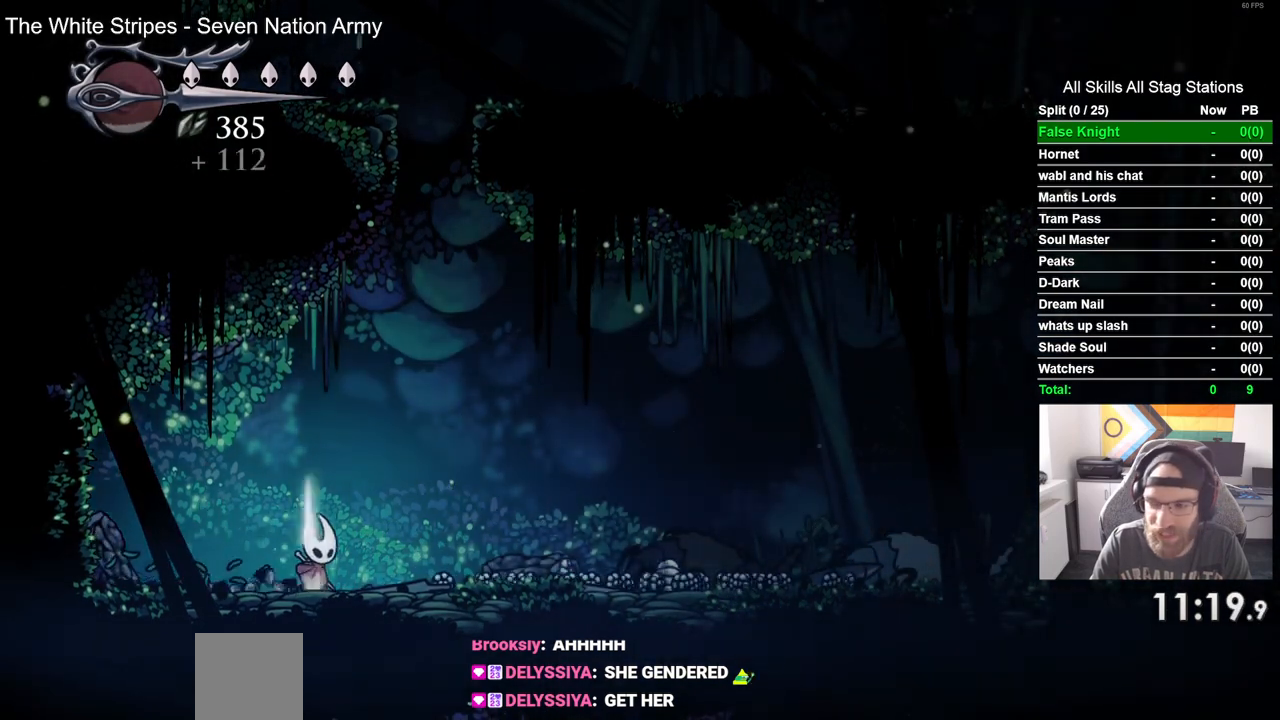
{"dt_ms": 500, "buttons": ["DPAD_RIGHT"], "left_stick": "center", "right_stick": "center", "events": []}
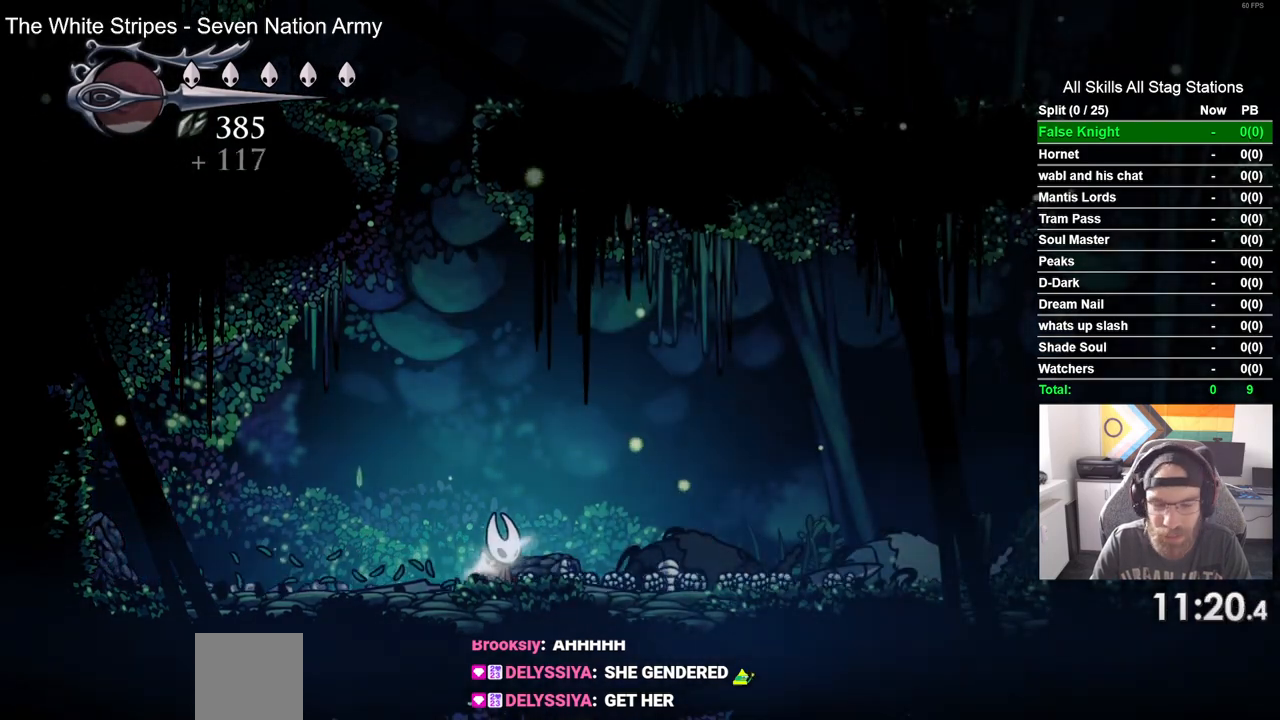
{"dt_ms": 500, "buttons": ["DPAD_RIGHT"], "left_stick": "center", "right_stick": "center", "events": []}
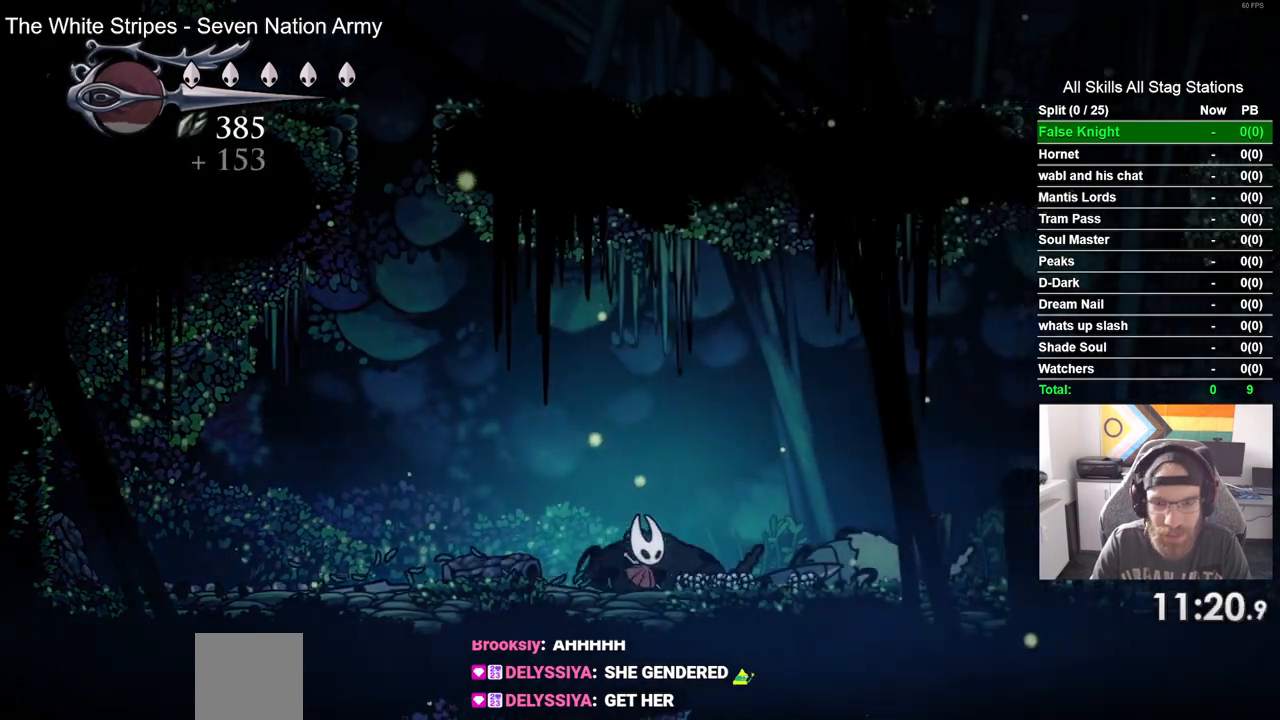
{"dt_ms": 500, "buttons": ["DPAD_RIGHT"], "left_stick": "center", "right_stick": "center", "events": []}
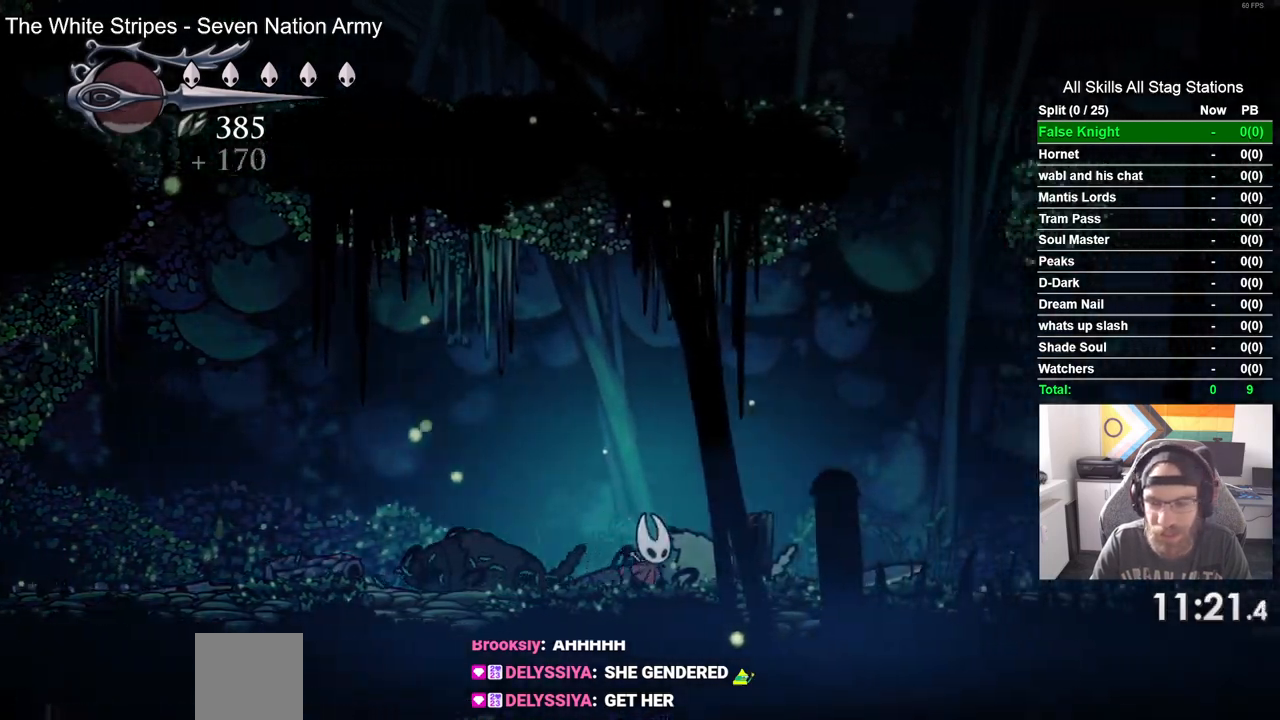
{"dt_ms": 500, "buttons": ["DPAD_RIGHT"], "left_stick": "center", "right_stick": "center", "events": []}
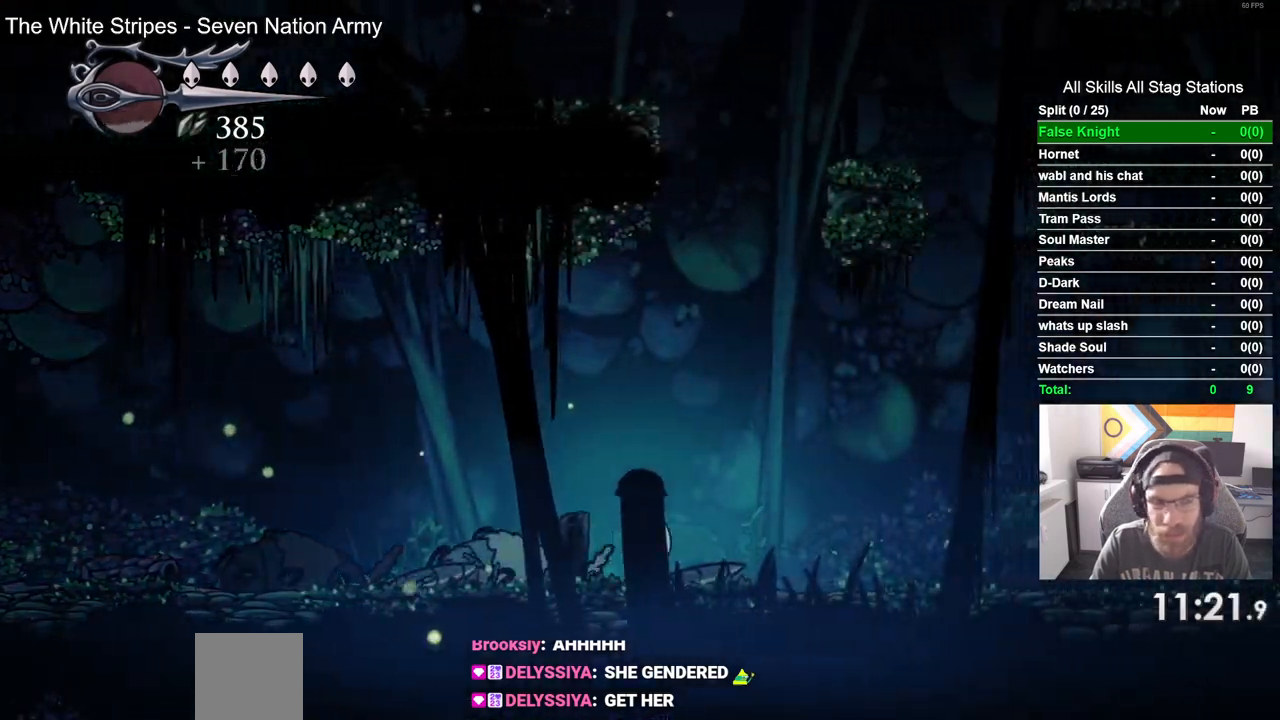
{"dt_ms": 500, "buttons": ["DPAD_RIGHT"], "left_stick": "center", "right_stick": "center", "events": []}
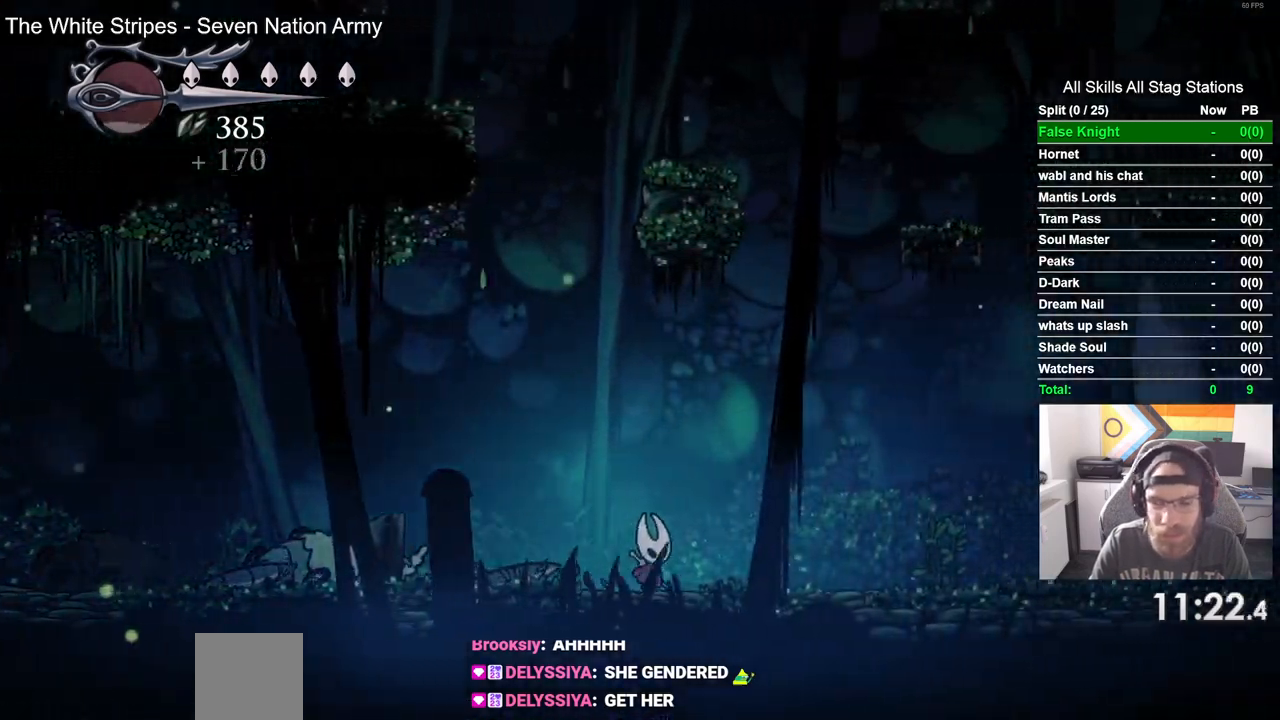
{"dt_ms": 500, "buttons": ["DPAD_RIGHT"], "left_stick": "center", "right_stick": "center", "events": []}
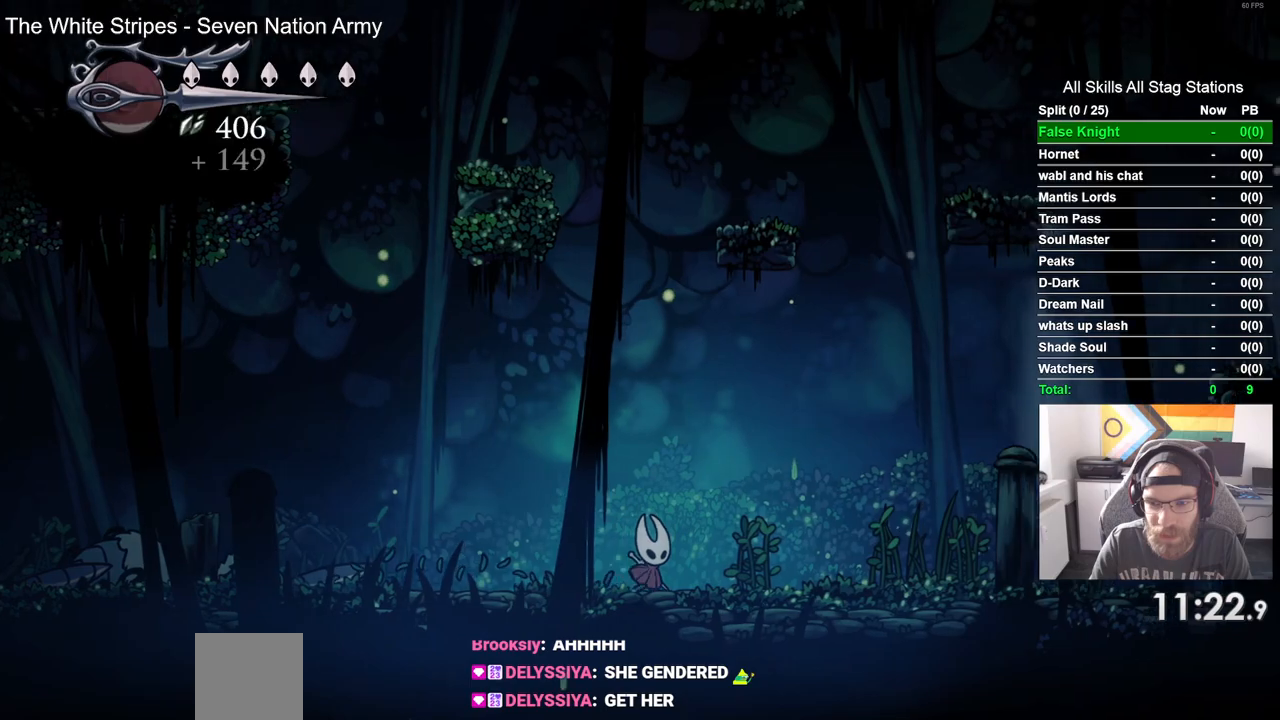
{"dt_ms": 500, "buttons": ["DPAD_RIGHT"], "left_stick": "center", "right_stick": "center", "events": []}
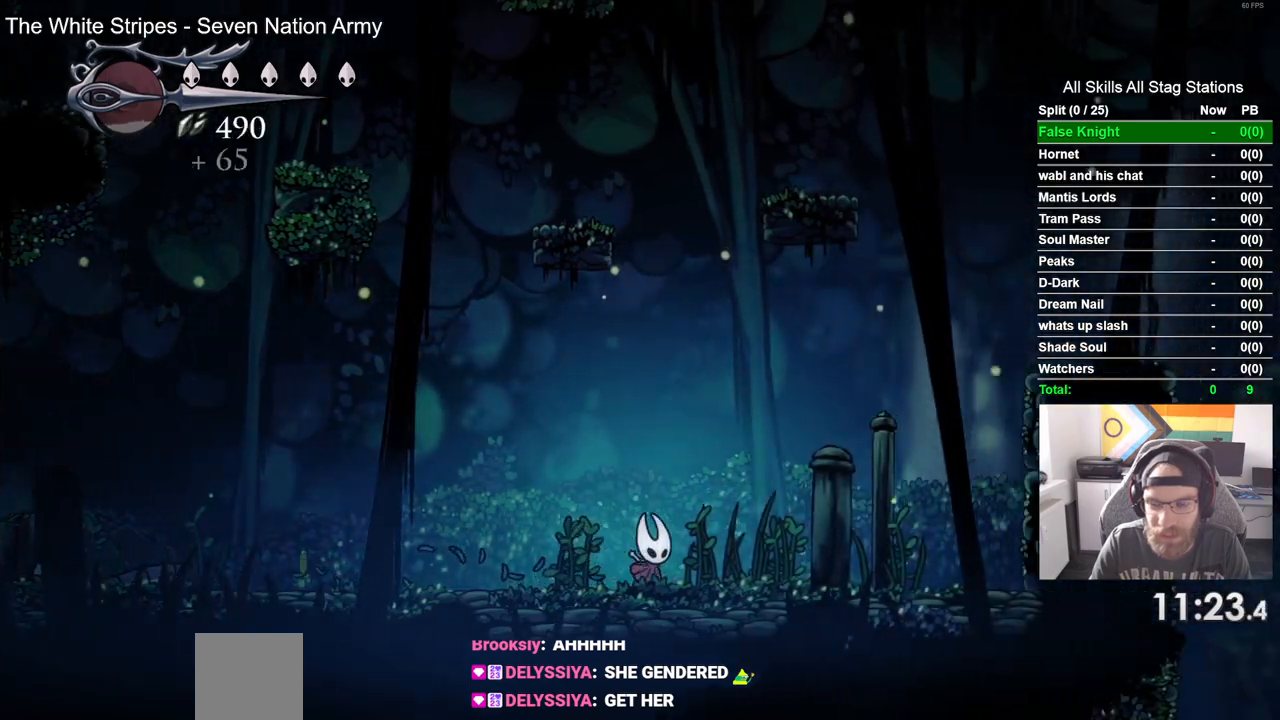
{"dt_ms": 500, "buttons": ["CROSS", "DPAD_RIGHT"], "left_stick": "center", "right_stick": "center", "events": [[467, "CROSS", "down"]]}
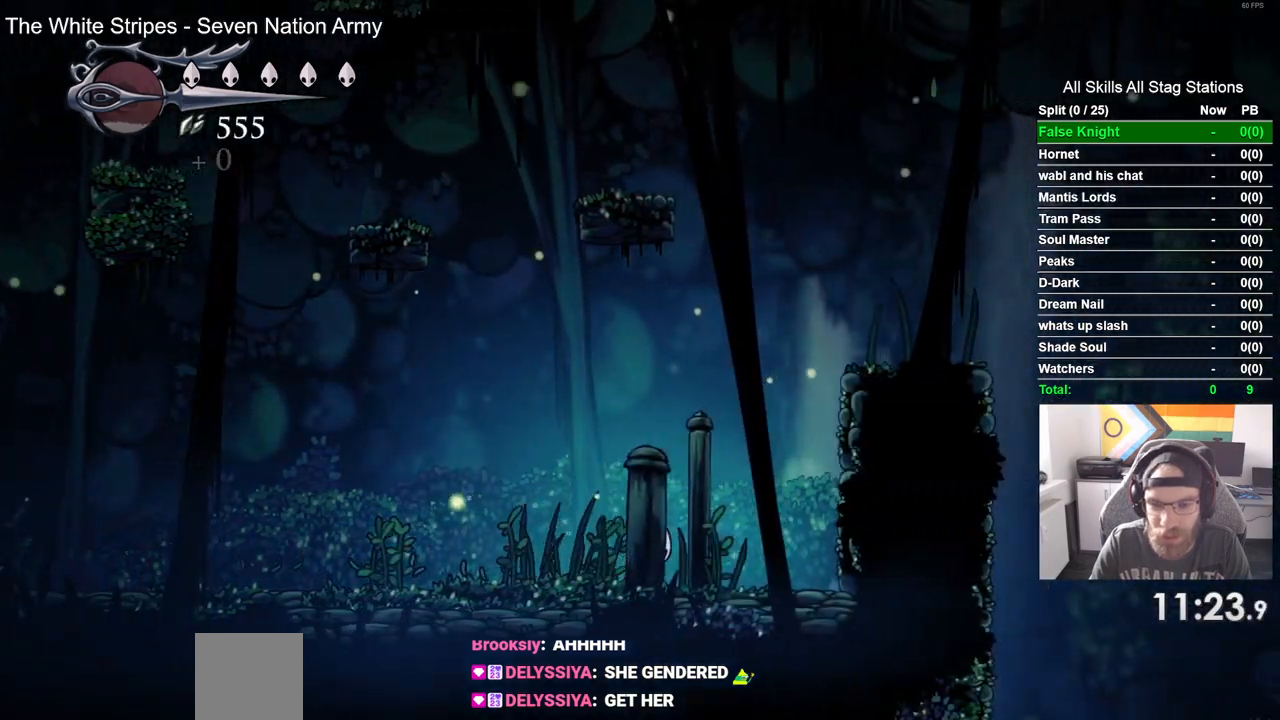
{"dt_ms": 500, "buttons": ["CROSS", "DPAD_RIGHT"], "left_stick": "center", "right_stick": "center", "events": []}
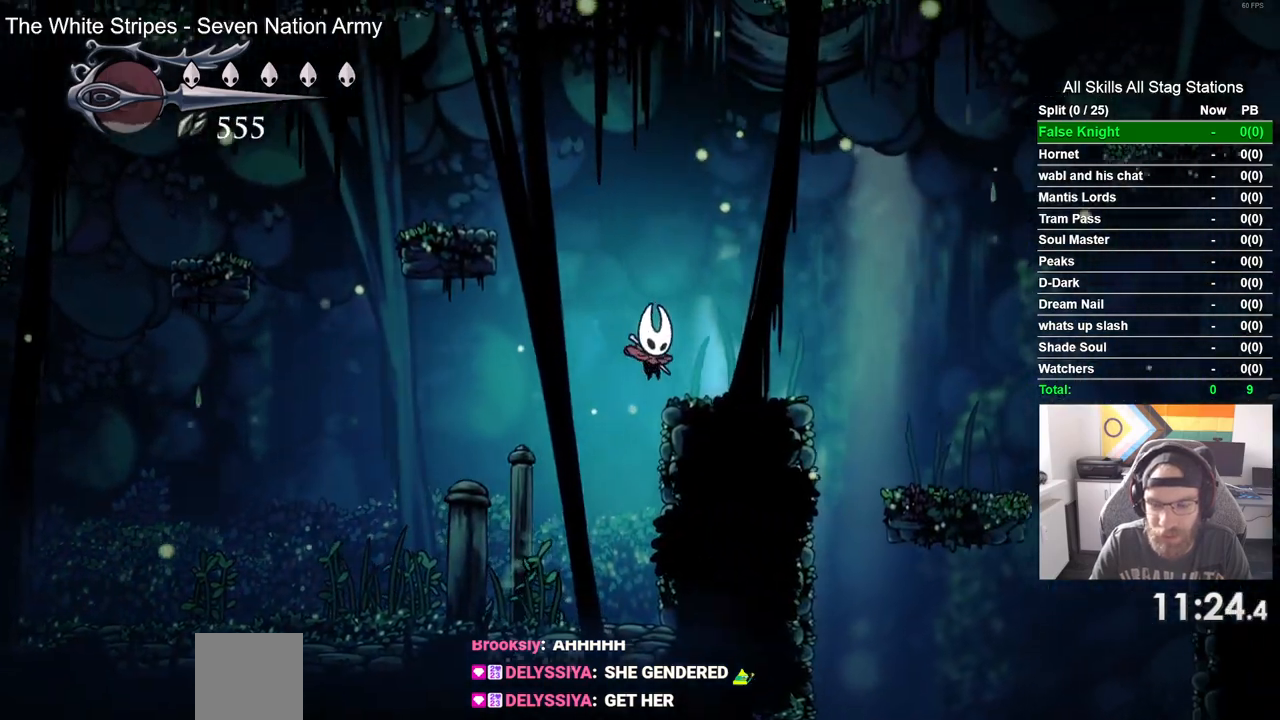
{"dt_ms": 1000, "buttons": ["DPAD_LEFT"], "left_stick": "center", "right_stick": "center"}
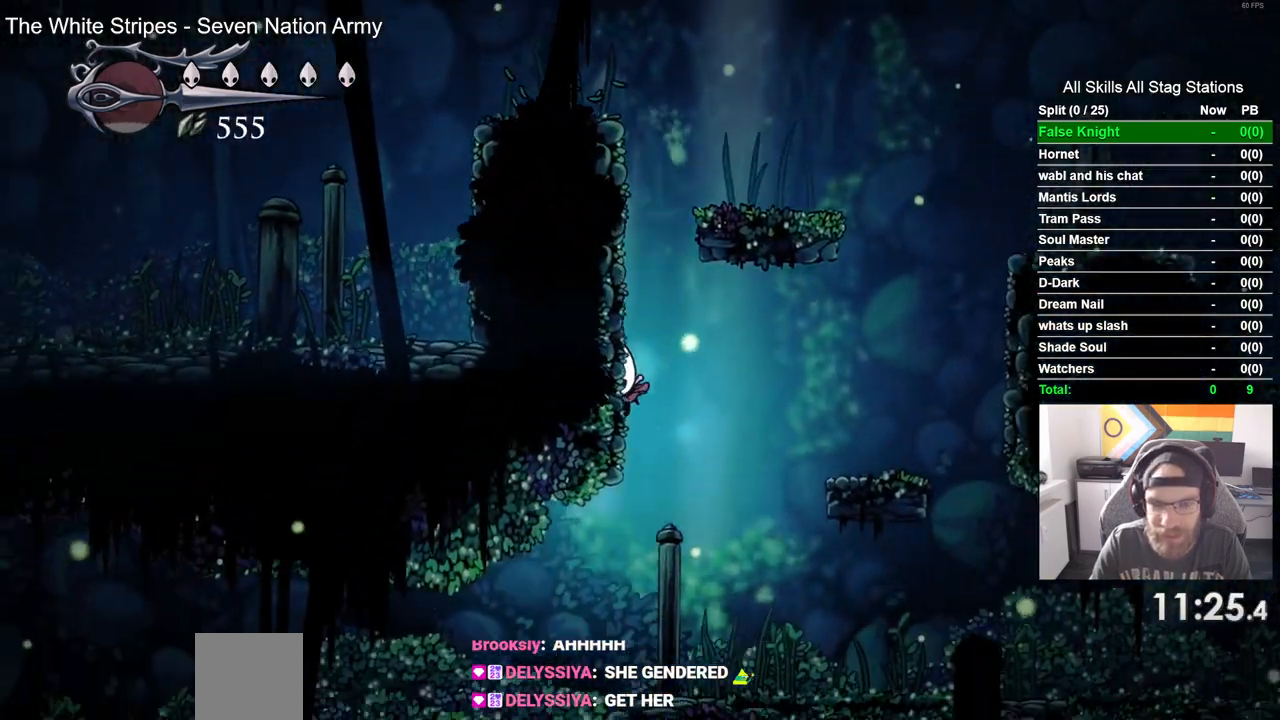
{"dt_ms": 500, "buttons": ["DPAD_LEFT"], "left_stick": "center", "right_stick": "center", "events": []}
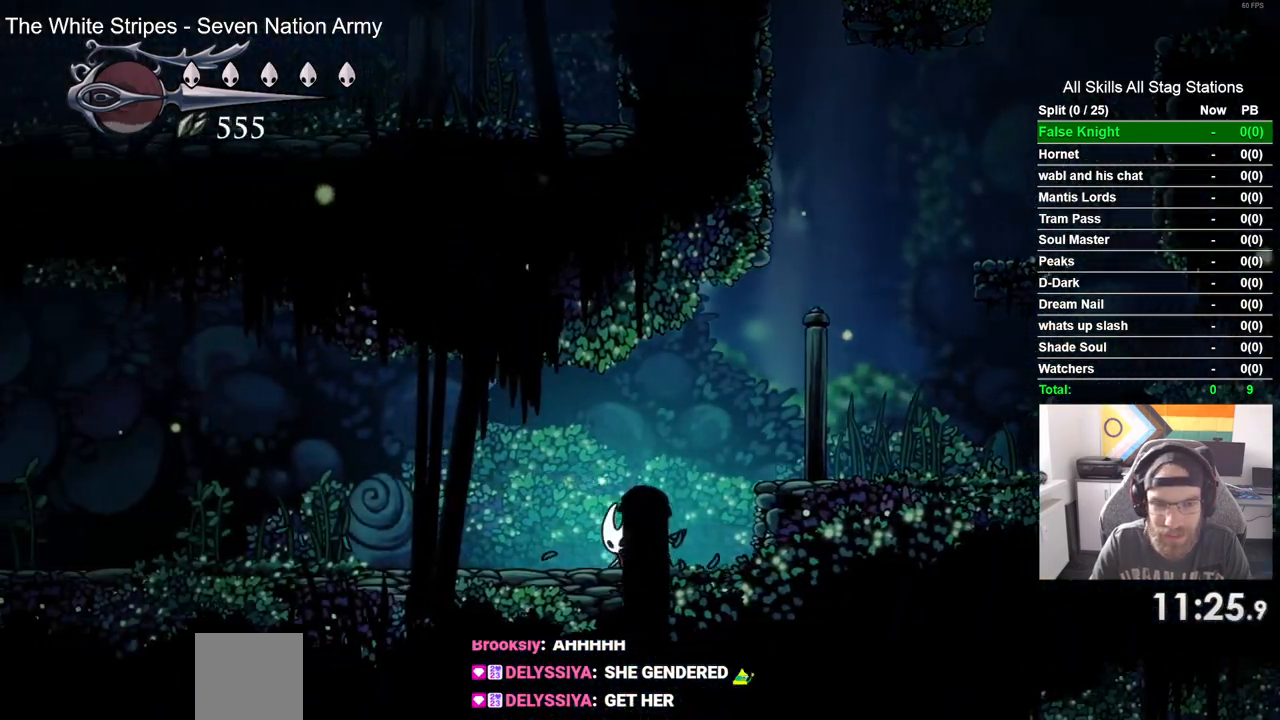
{"dt_ms": 500, "buttons": ["DPAD_LEFT"], "left_stick": "center", "right_stick": "center", "events": []}
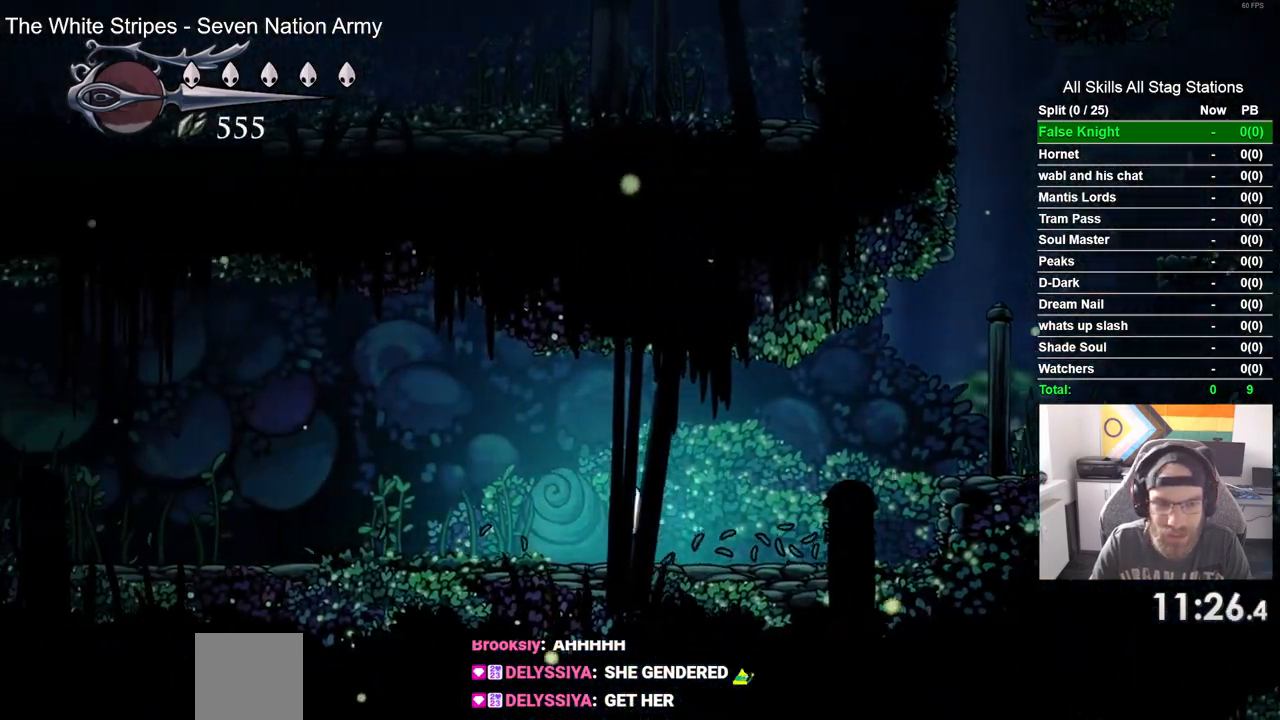
{"dt_ms": 500, "buttons": ["DPAD_LEFT"], "left_stick": "center", "right_stick": "center", "events": []}
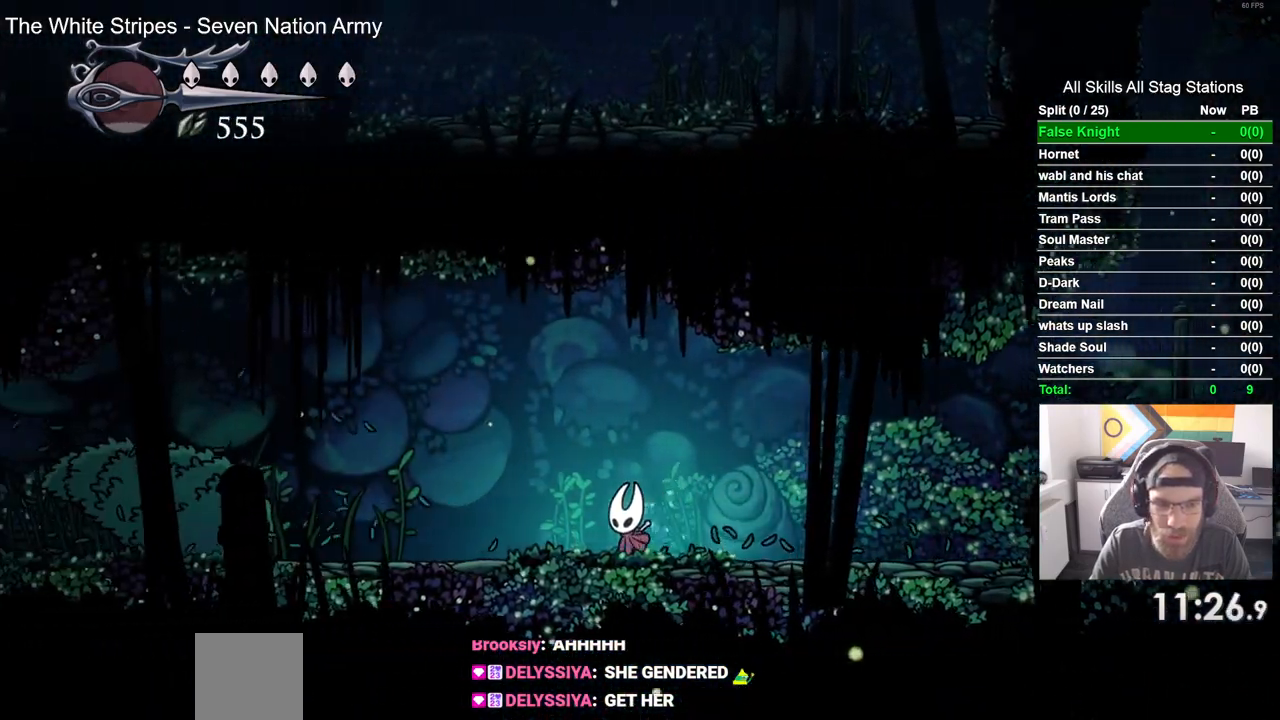
{"dt_ms": 500, "buttons": ["CROSS", "DPAD_LEFT"], "left_stick": "center", "right_stick": "center", "events": [[83, "CROSS", "down"]]}
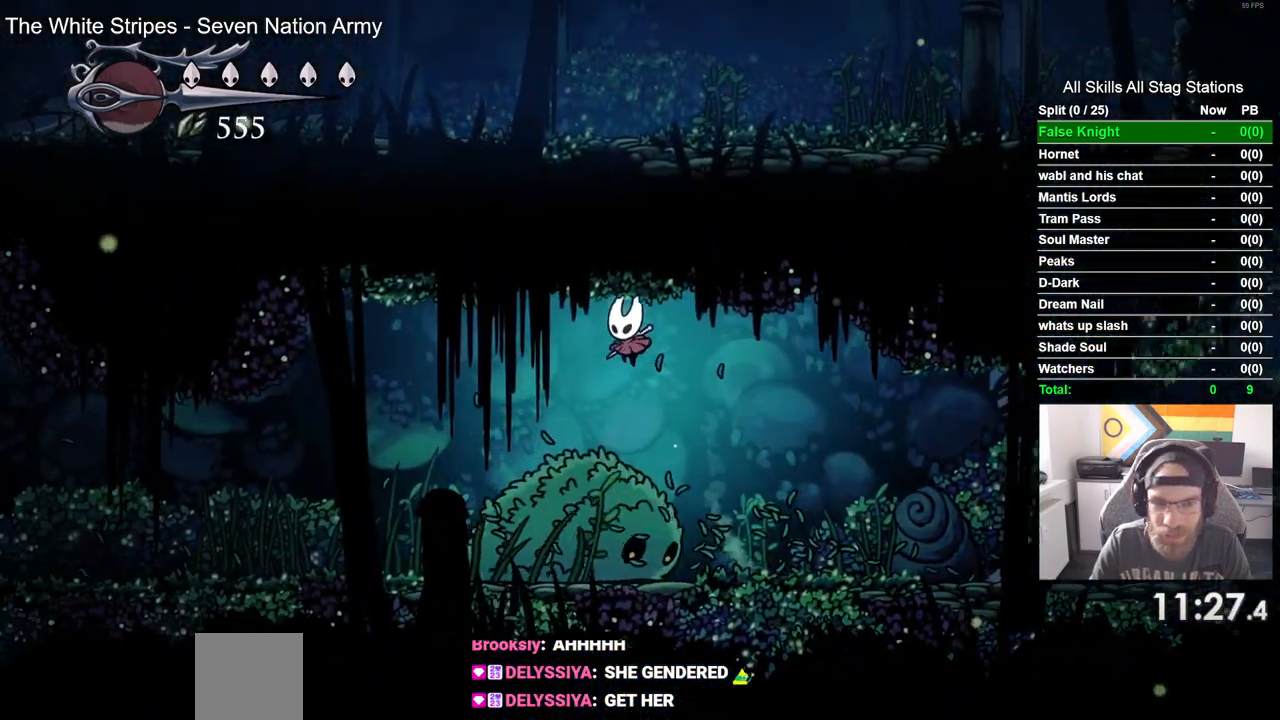
{"dt_ms": 500, "buttons": ["DPAD_LEFT"], "left_stick": "center", "right_stick": "center"}
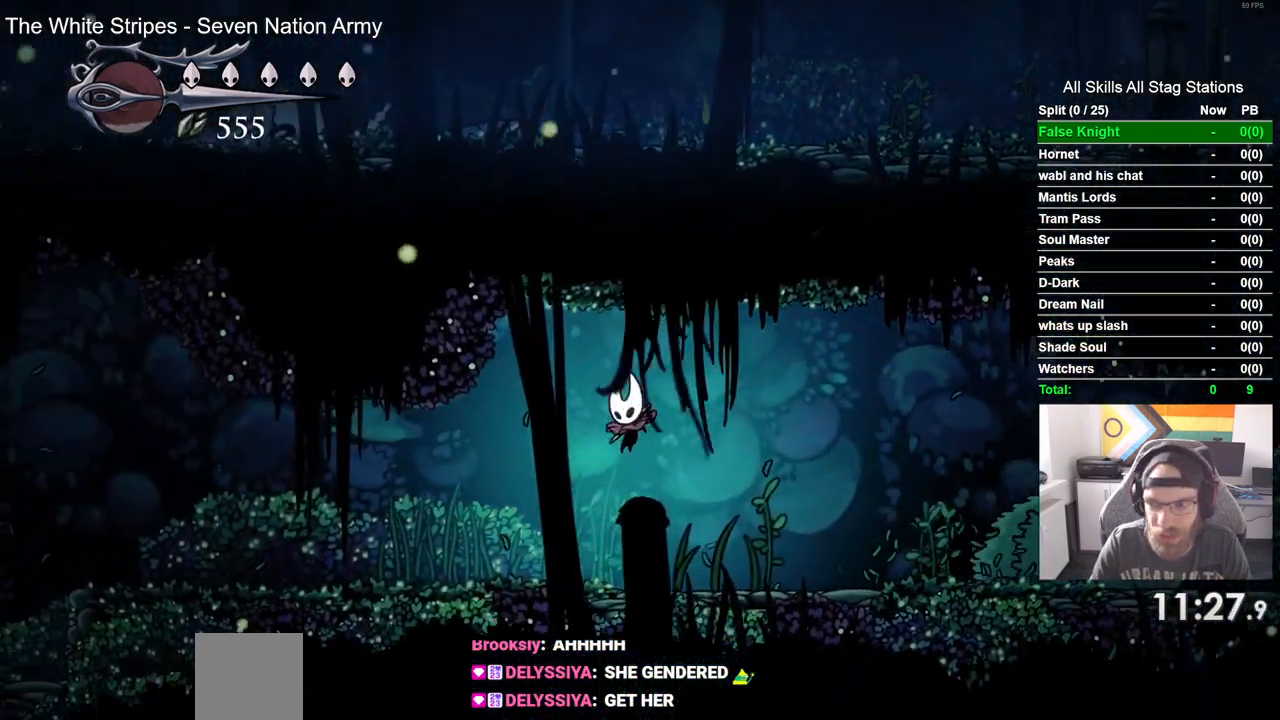
{"dt_ms": 500, "buttons": ["DPAD_LEFT"], "left_stick": "center", "right_stick": "center", "events": []}
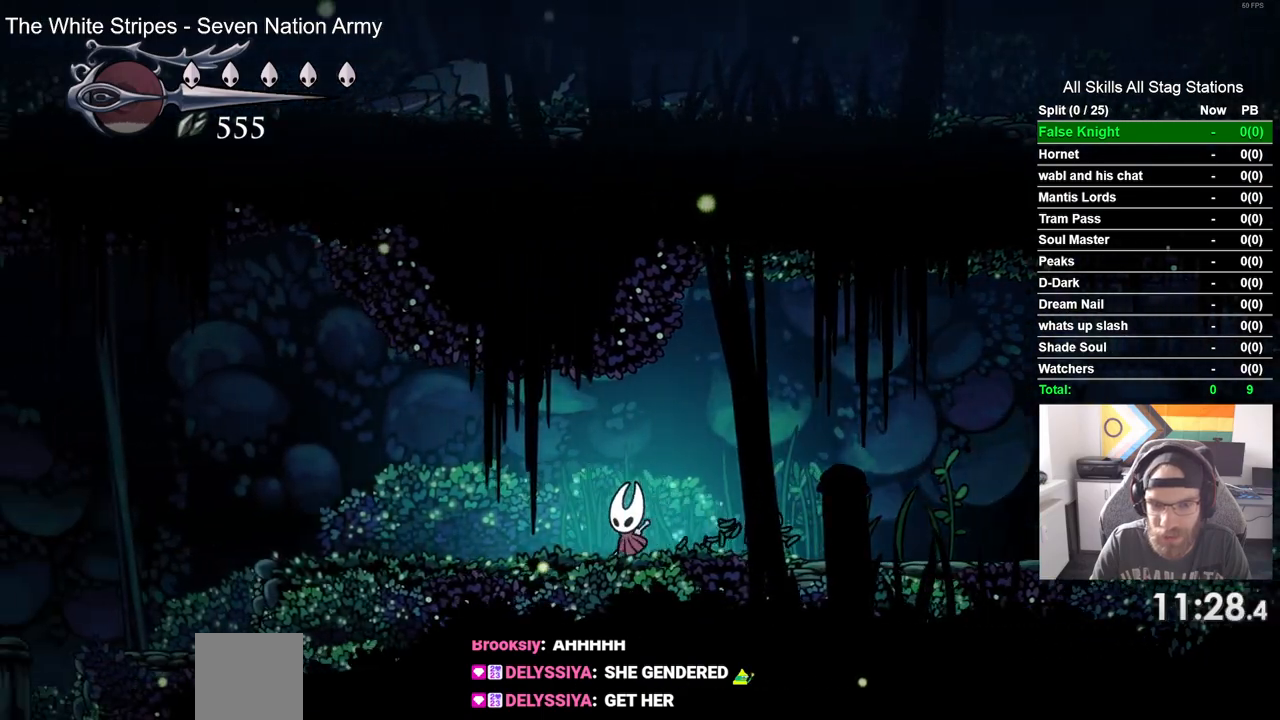
{"dt_ms": 500, "buttons": ["DPAD_LEFT"], "left_stick": "center", "right_stick": "center", "events": []}
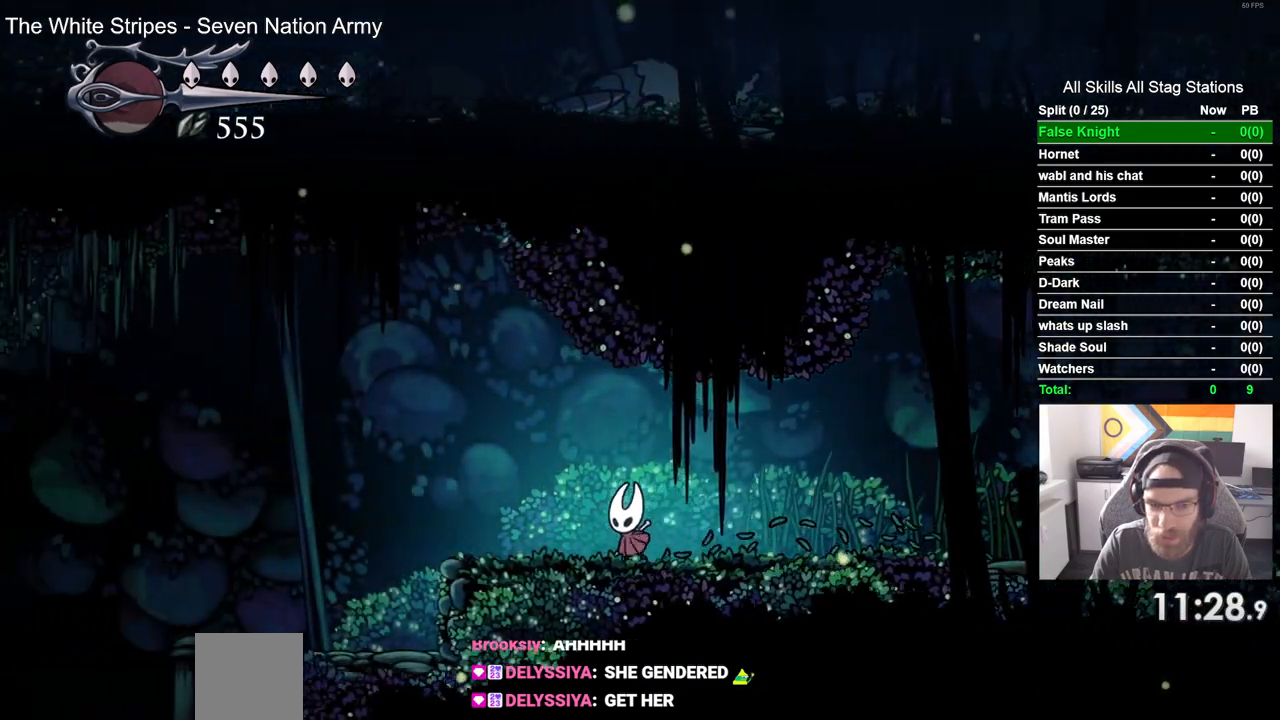
{"dt_ms": 500, "buttons": ["DPAD_LEFT"], "left_stick": "center", "right_stick": "center", "events": []}
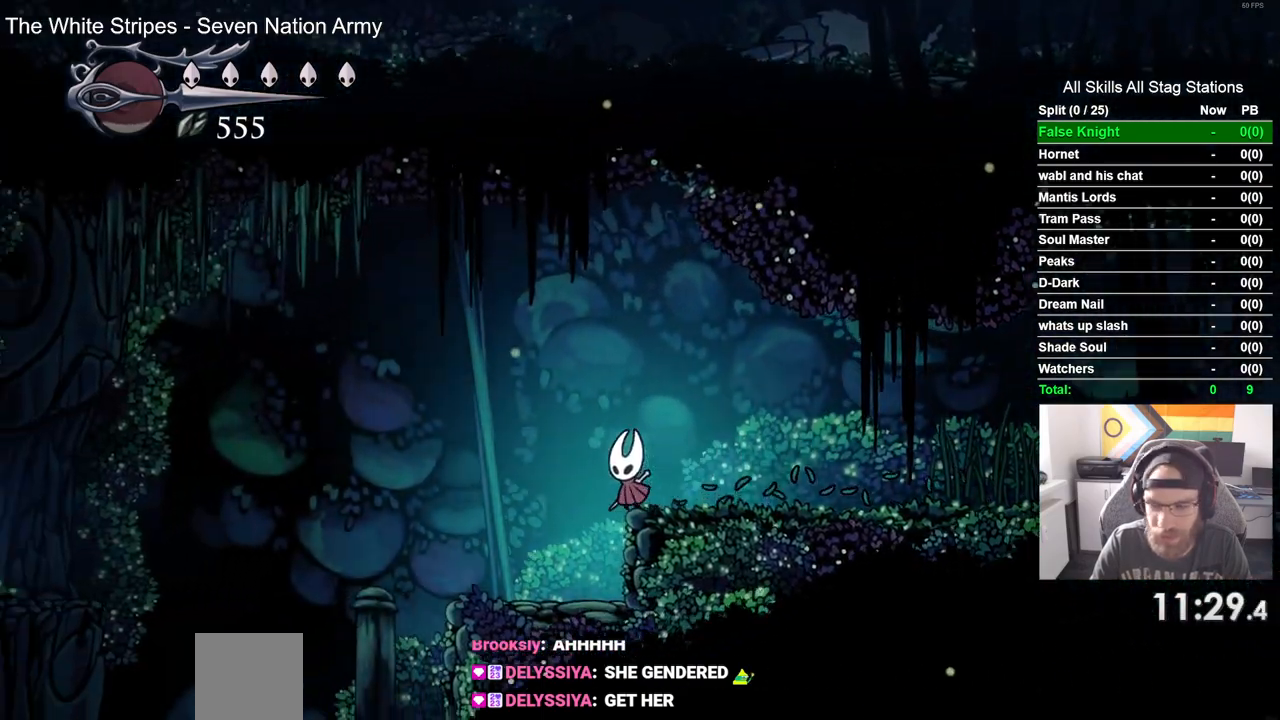
{"dt_ms": 500, "buttons": ["DPAD_LEFT"], "left_stick": "center", "right_stick": "center", "events": []}
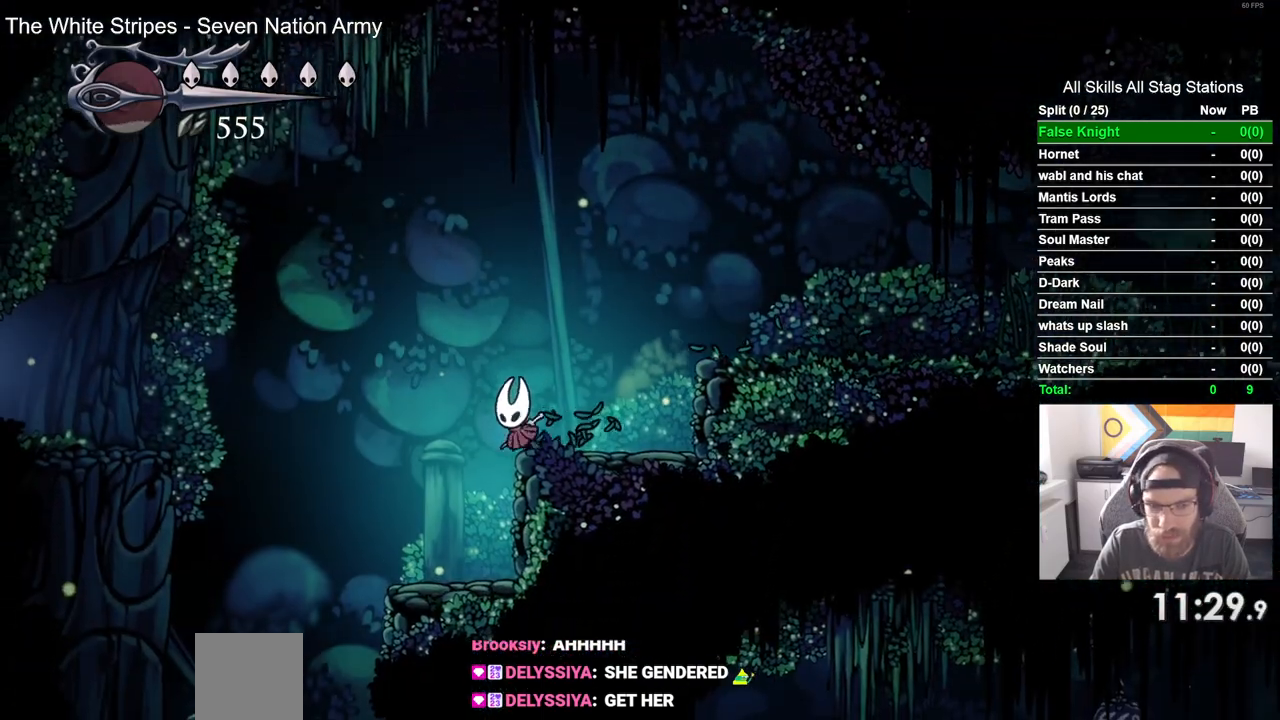
{"dt_ms": 500, "buttons": ["DPAD_UP", "DPAD_LEFT"], "left_stick": "center", "right_stick": "center", "events": [[450, "DPAD_UP", "down"]]}
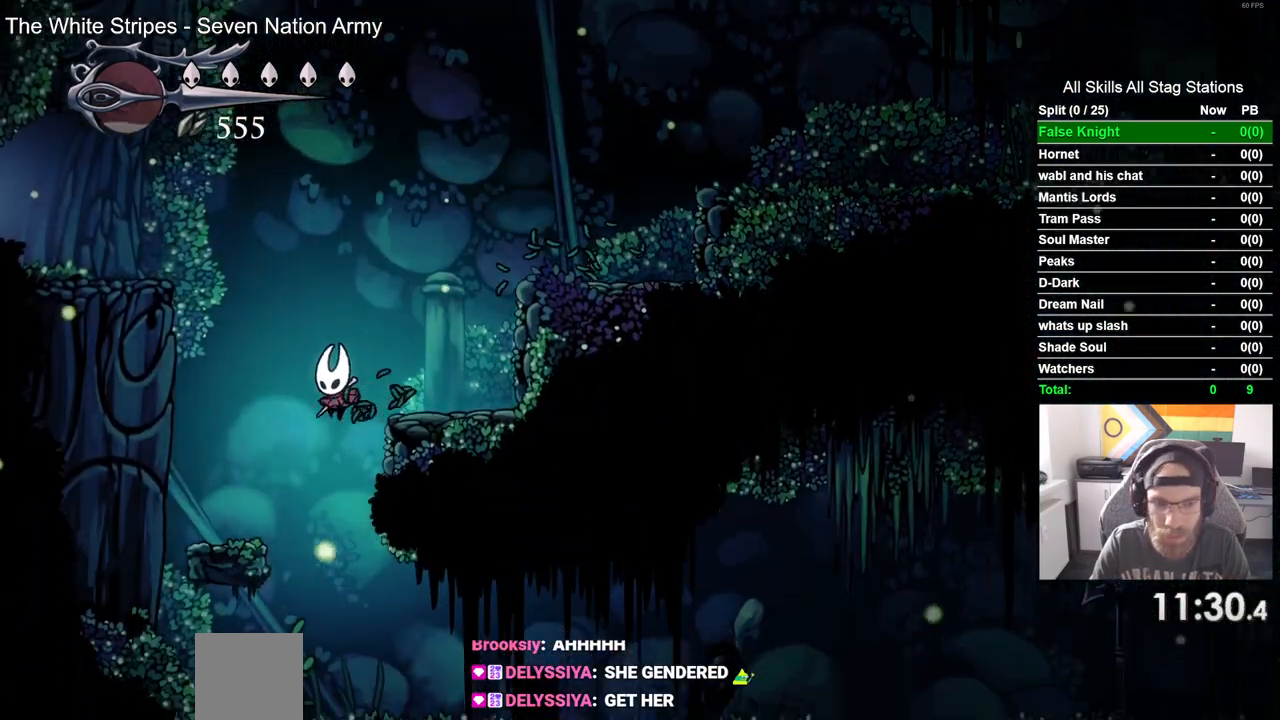
{"dt_ms": 500, "buttons": ["DPAD_RIGHT"], "left_stick": "center", "right_stick": "center", "events": [[17, "DPAD_UP", "up"], [50, "DPAD_RIGHT", "down"], [200, "DPAD_LEFT", "up"]]}